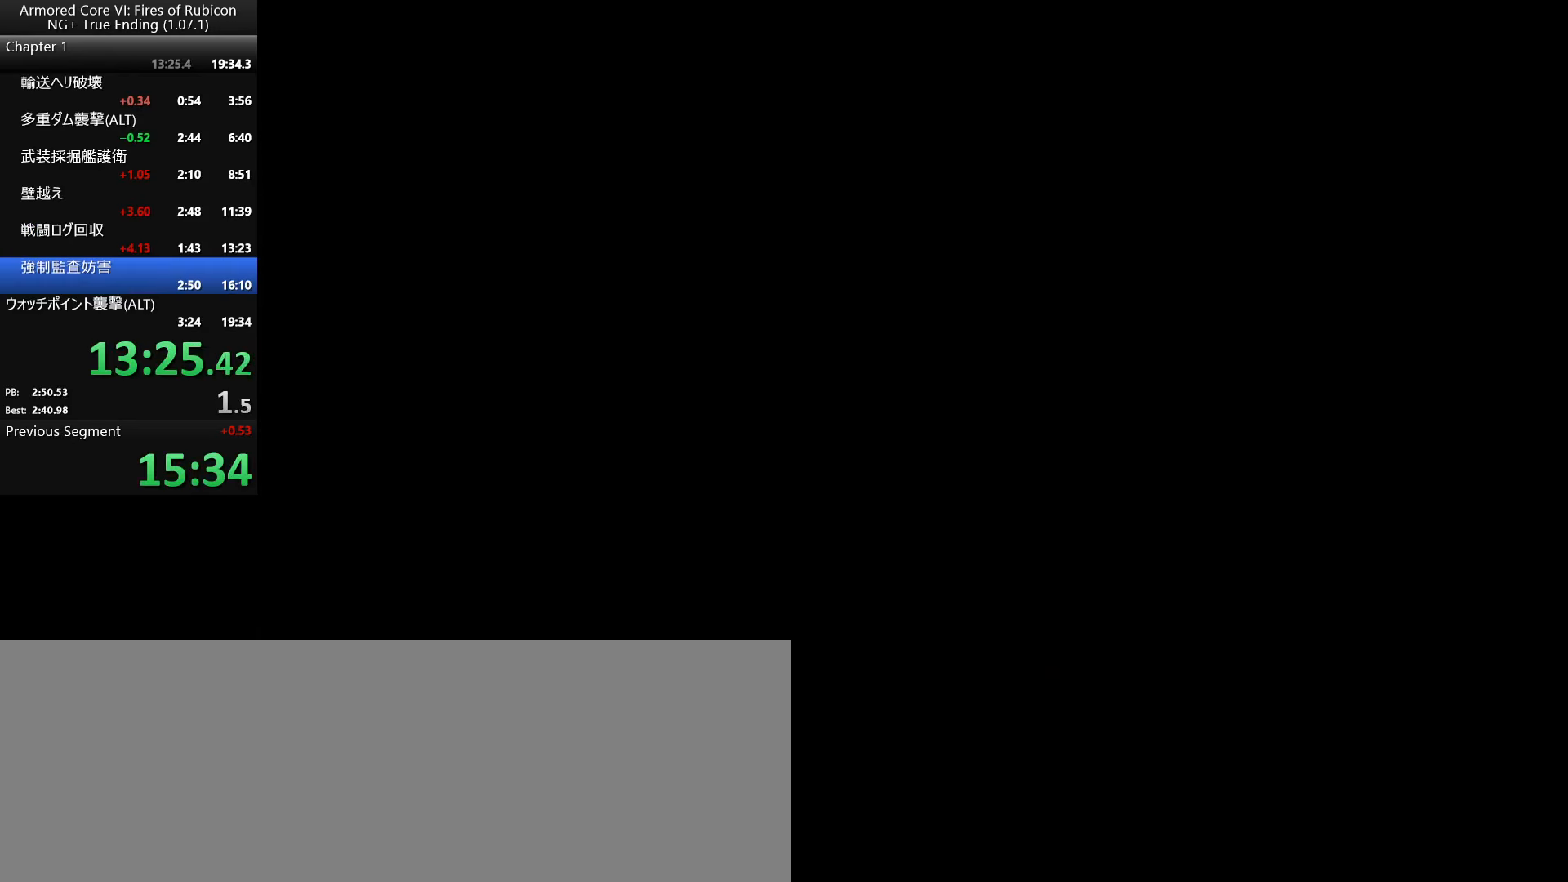
Gameplay with keyboard and mouse; each line is a JSON object with the keys and mouse buttons held at the frame after it. "events" lists presses ("down") and releases ("up") of ".", "/", "1", "2", "3", "4", "5", "6", "a", "alt_l", "alt_r", "b", "backslash", "c", "caps_lock", "comma", "ctrl_l", "ctrl_r", "d", "down", "e", "escape", "f", "f1", "f2", "f3", "f4", "f5", "f6", "g", "h", "i", "j", "k", "l", "lbracket", "left", "m", "n", "o", "p", "q", "quote", "r", "rbracket", "return", "right", "s", "semicolon", "shift_l", "shift_r", "space", "super_l", "super_r", "t", "tab", "tilde", "u", "up", "v", "w", "x", "y", "z", "mouse_left", "mouse_wheel", "mouse_right", "mouse_mb4" and "mouse_mb5" between this image and that frame as [ms after this image, input, new state], when the widget could be followed in between. "mouse_left", "mouse_wheel", "mouse_right", "mouse_mb4", "mouse_mb5" = the "left", "wheel", "right", "mb4", "mb5" buttons of the "mouse" list. No other keys are recorded. "wheel" means that the mouse wheel is clicked or scrolled. Not read: mouse_move.
{"keys": [], "mouse": [], "events": []}
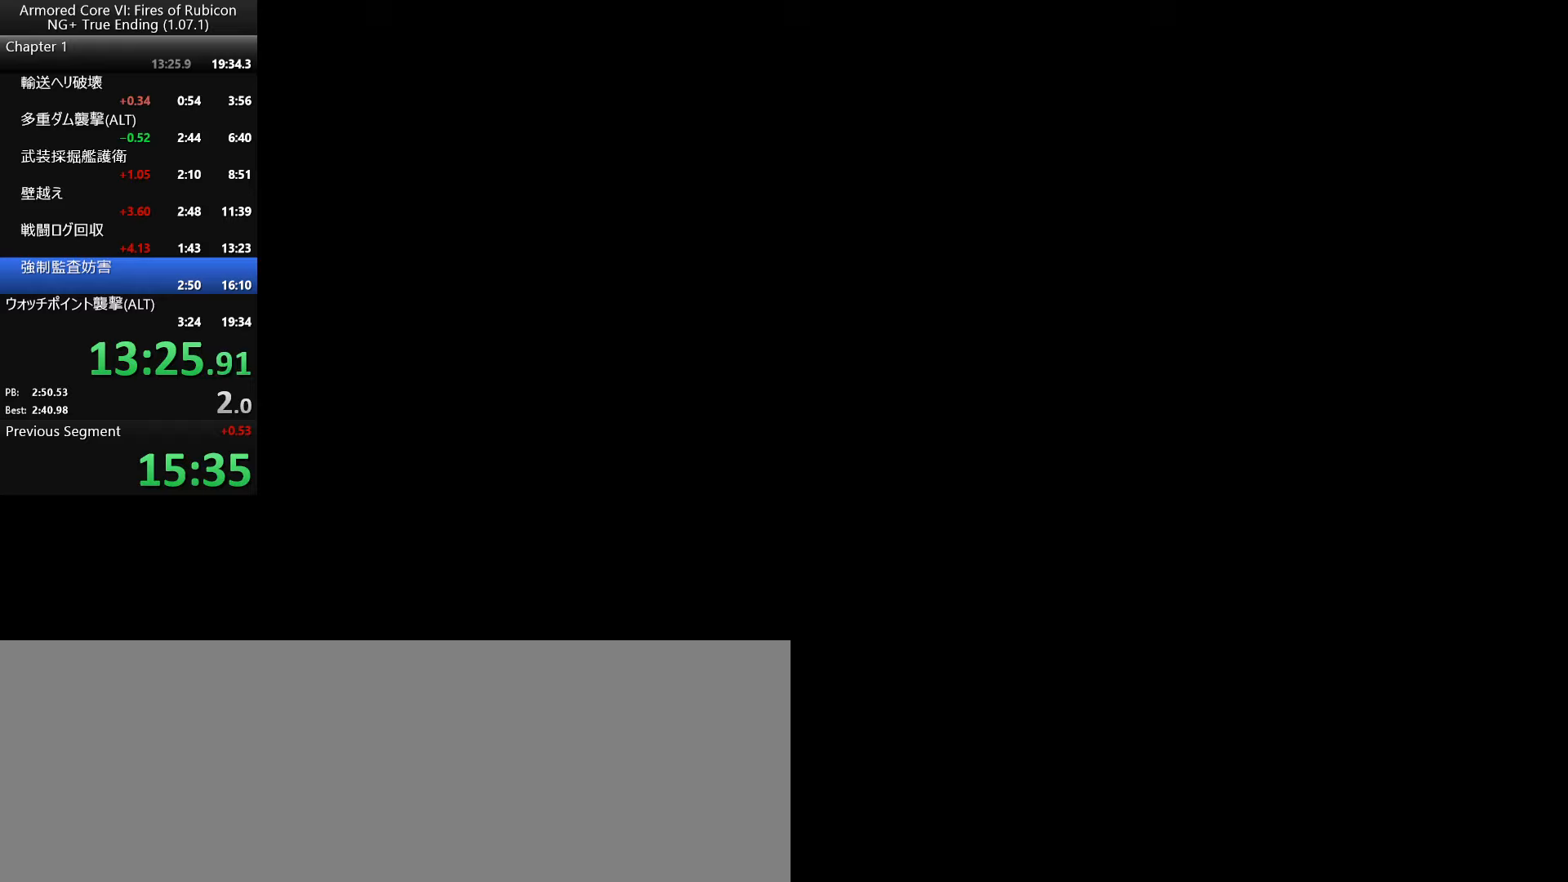
{"keys": [], "mouse": [], "events": []}
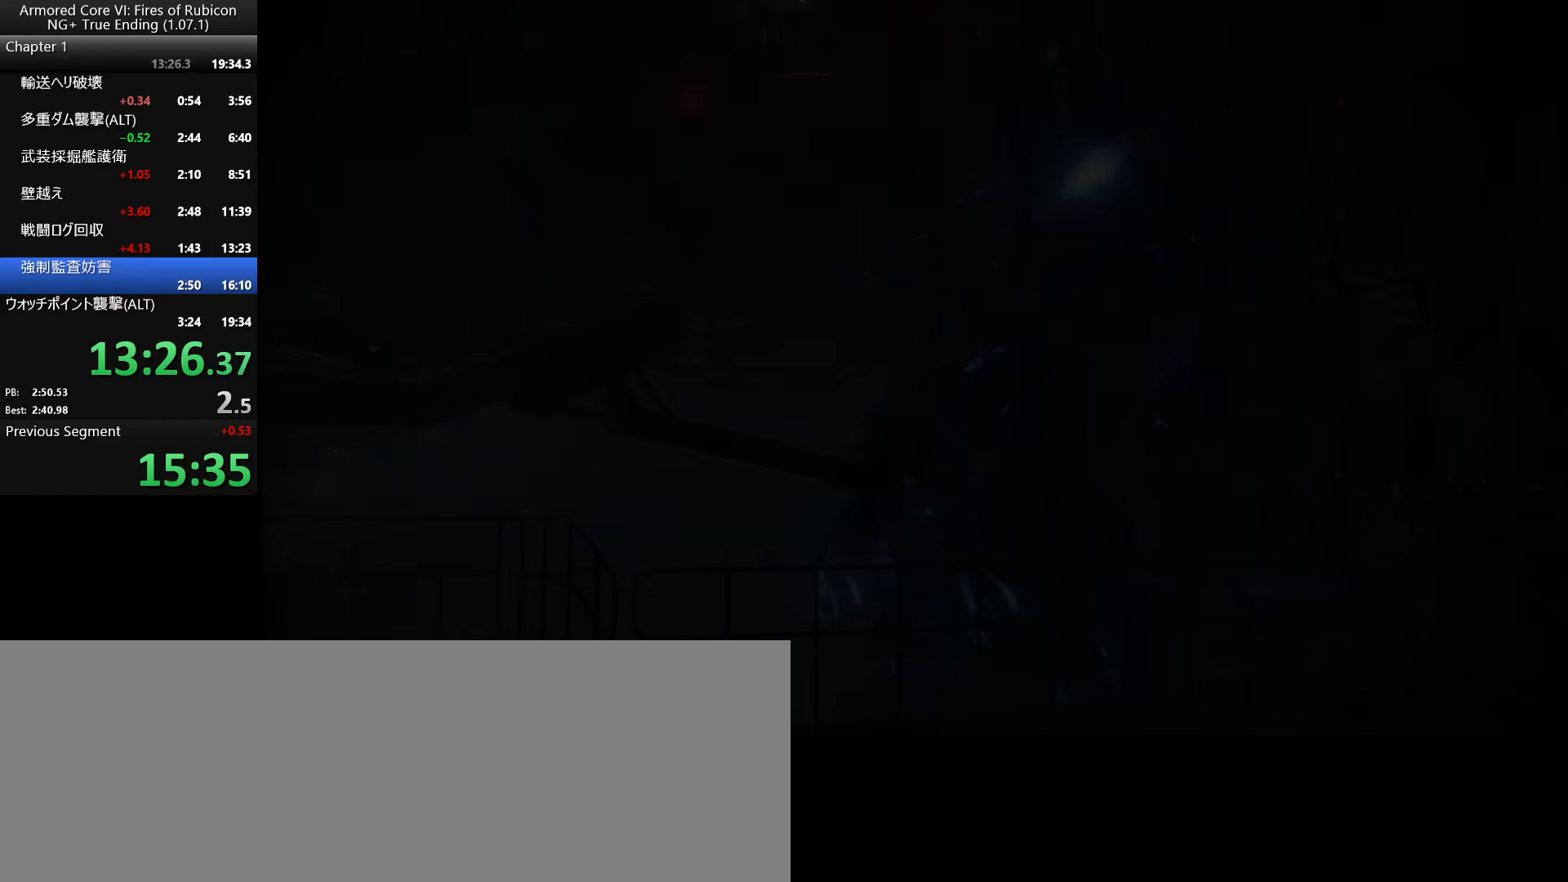
{"keys": [], "mouse": [], "events": []}
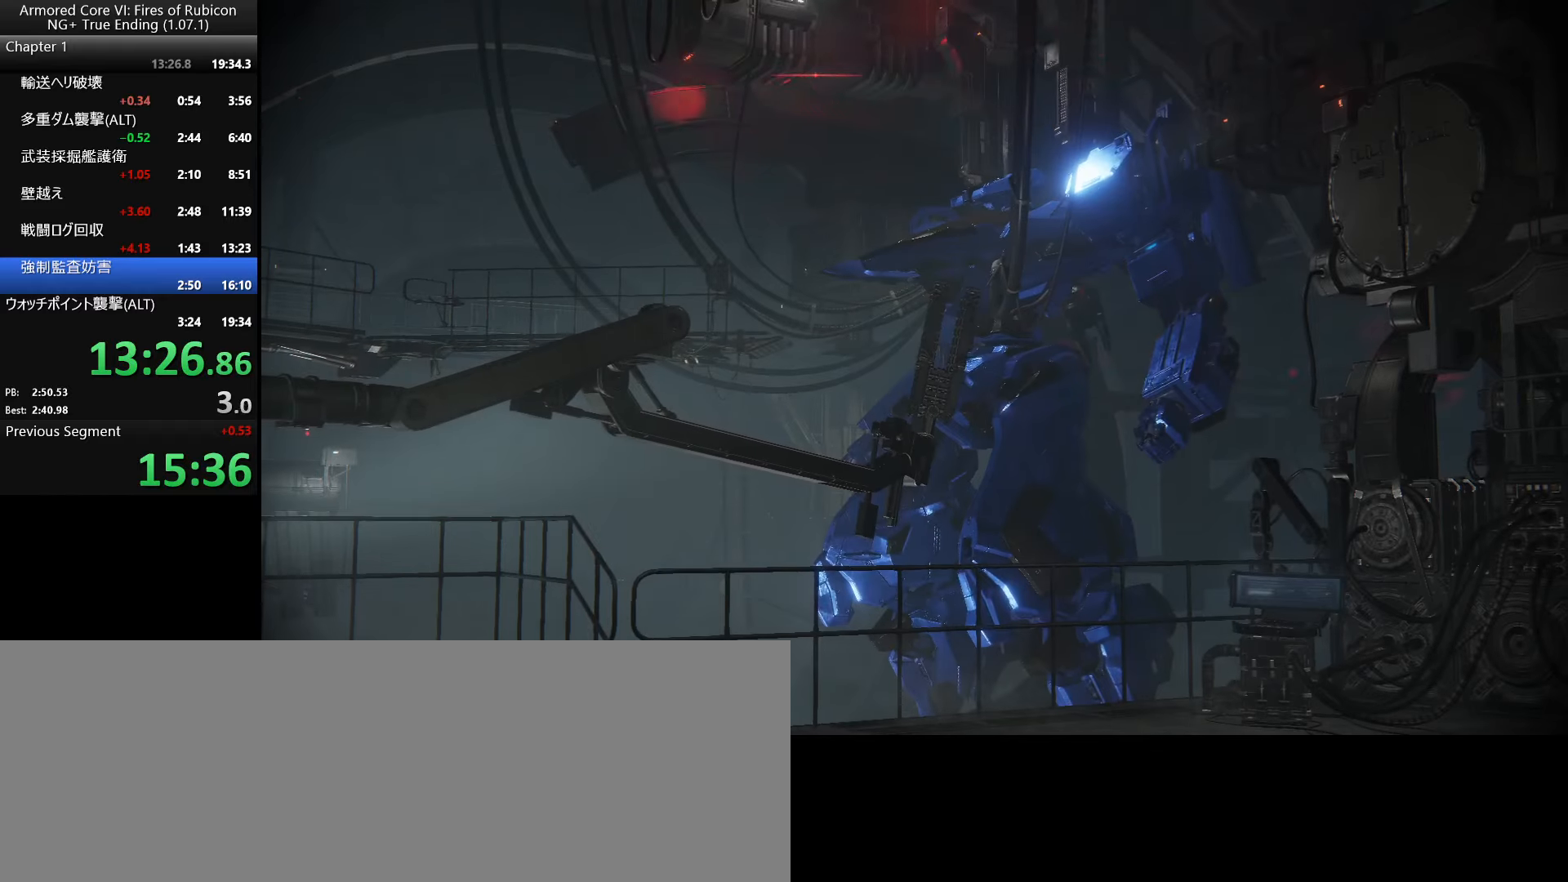
{"keys": [], "mouse": [], "events": []}
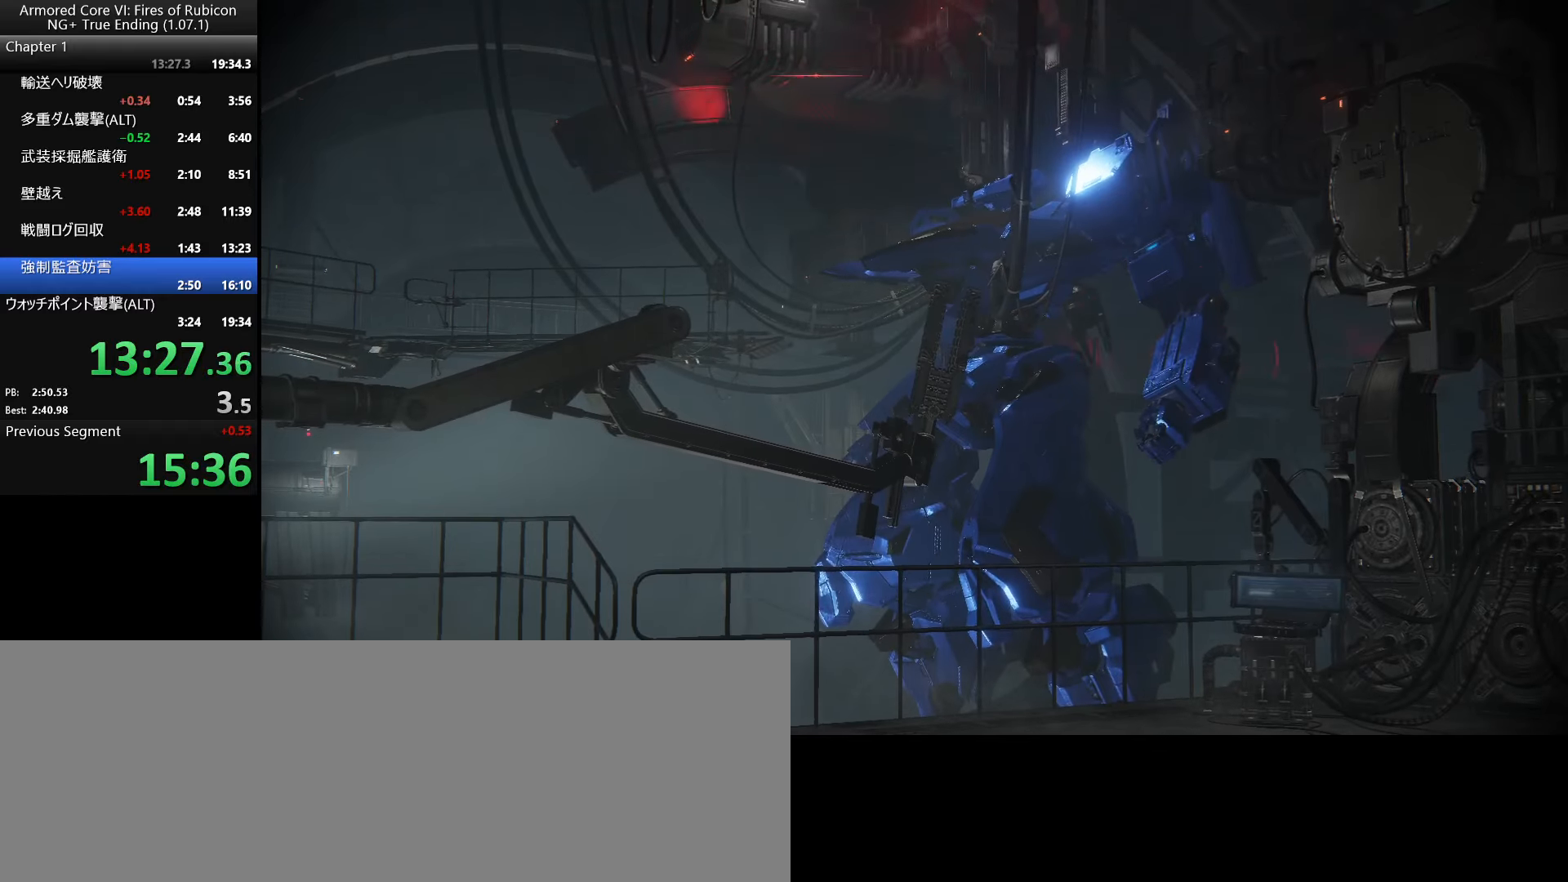
{"keys": [], "mouse": [], "events": []}
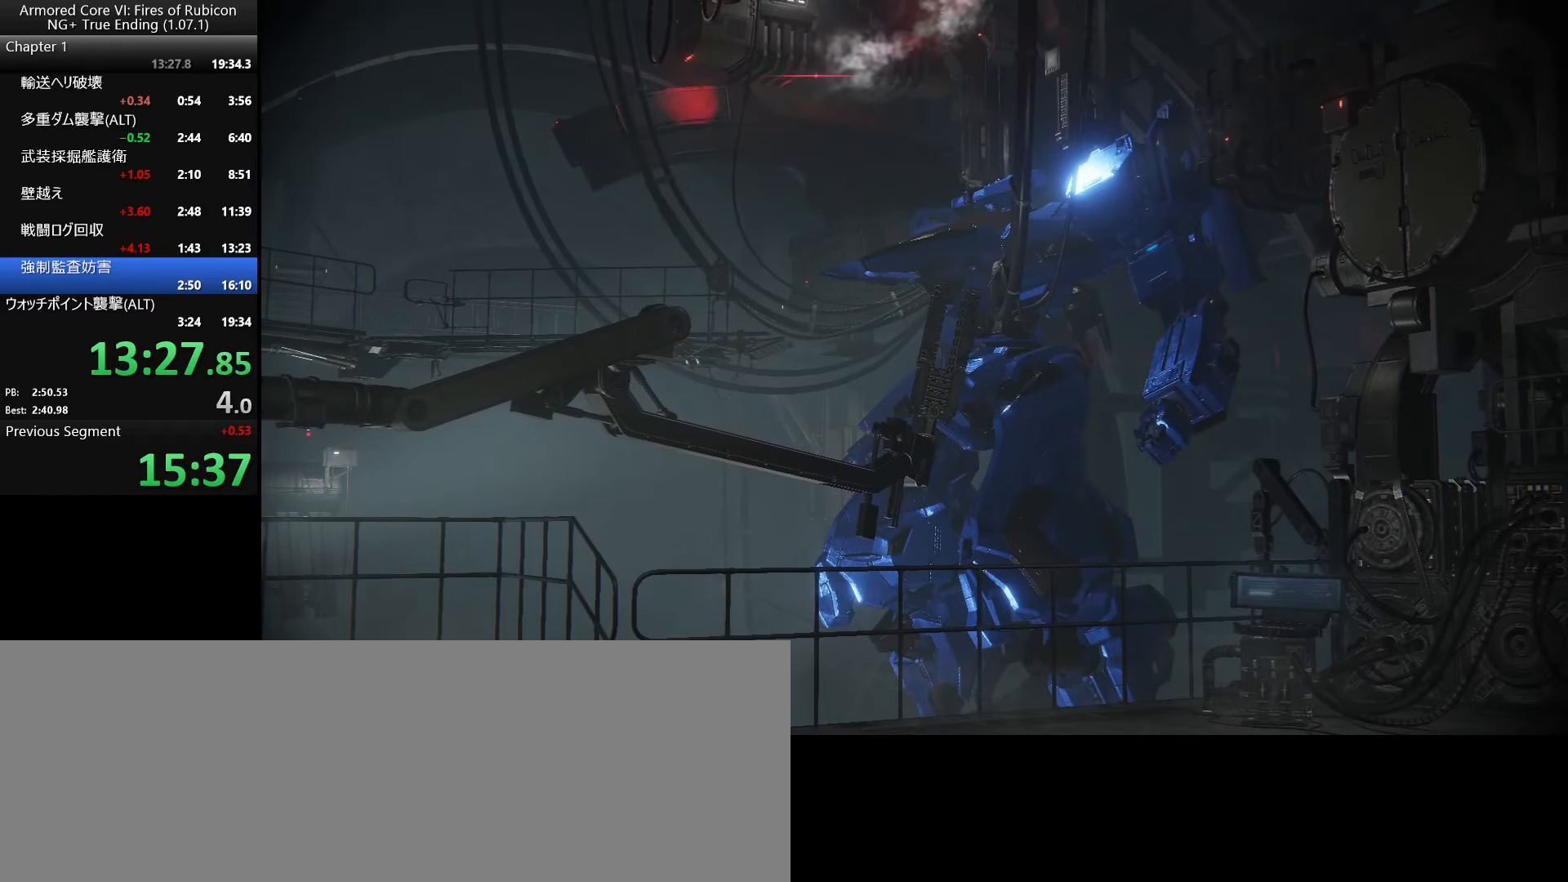
{"keys": [], "mouse": [], "events": []}
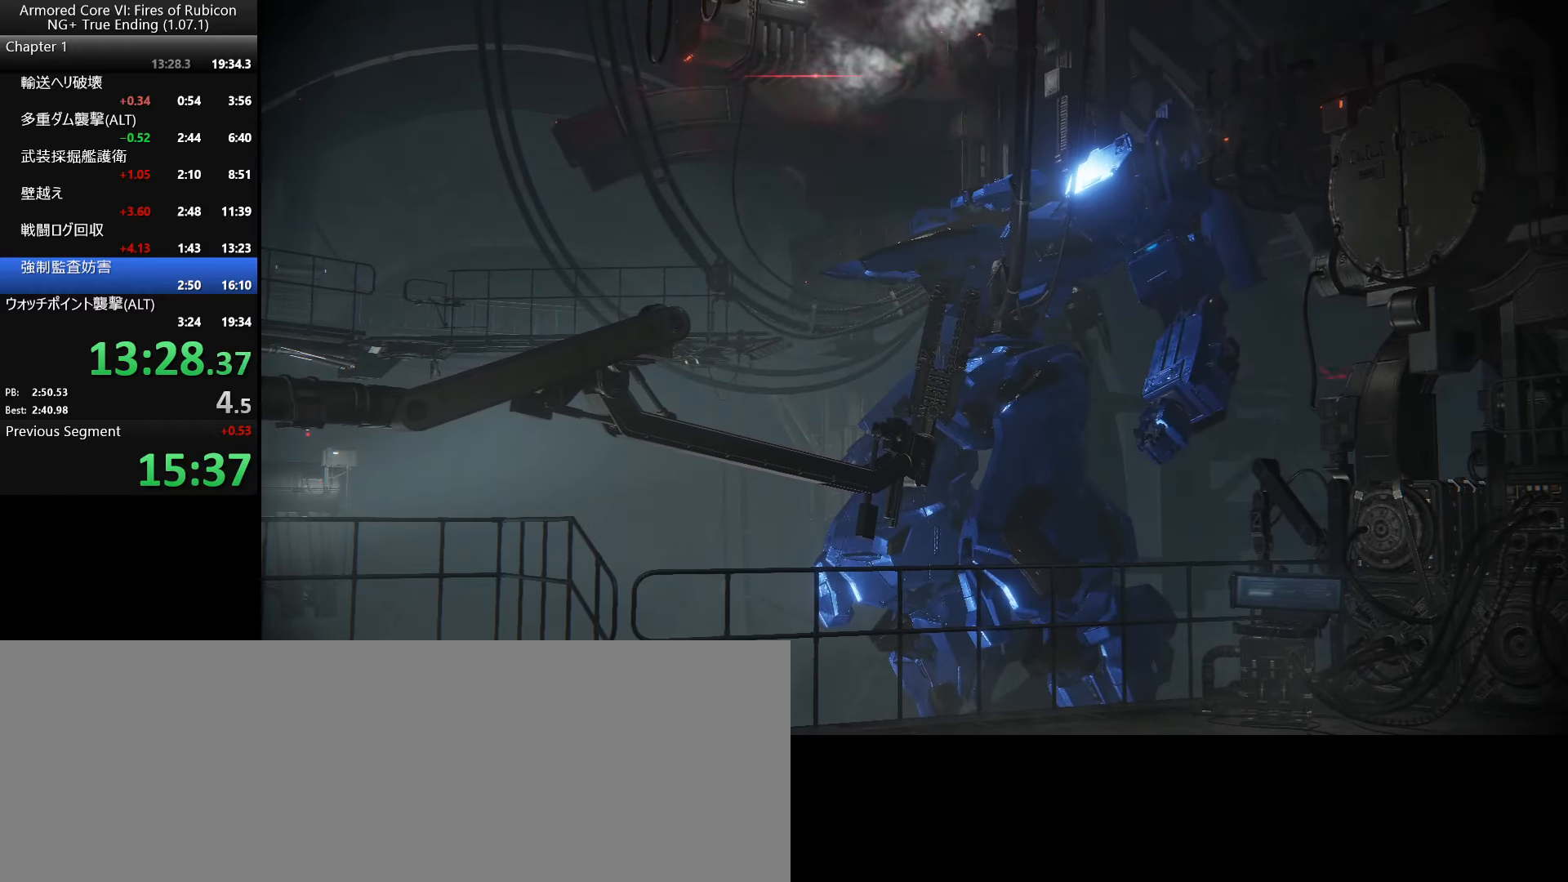
{"keys": [], "mouse": [], "events": []}
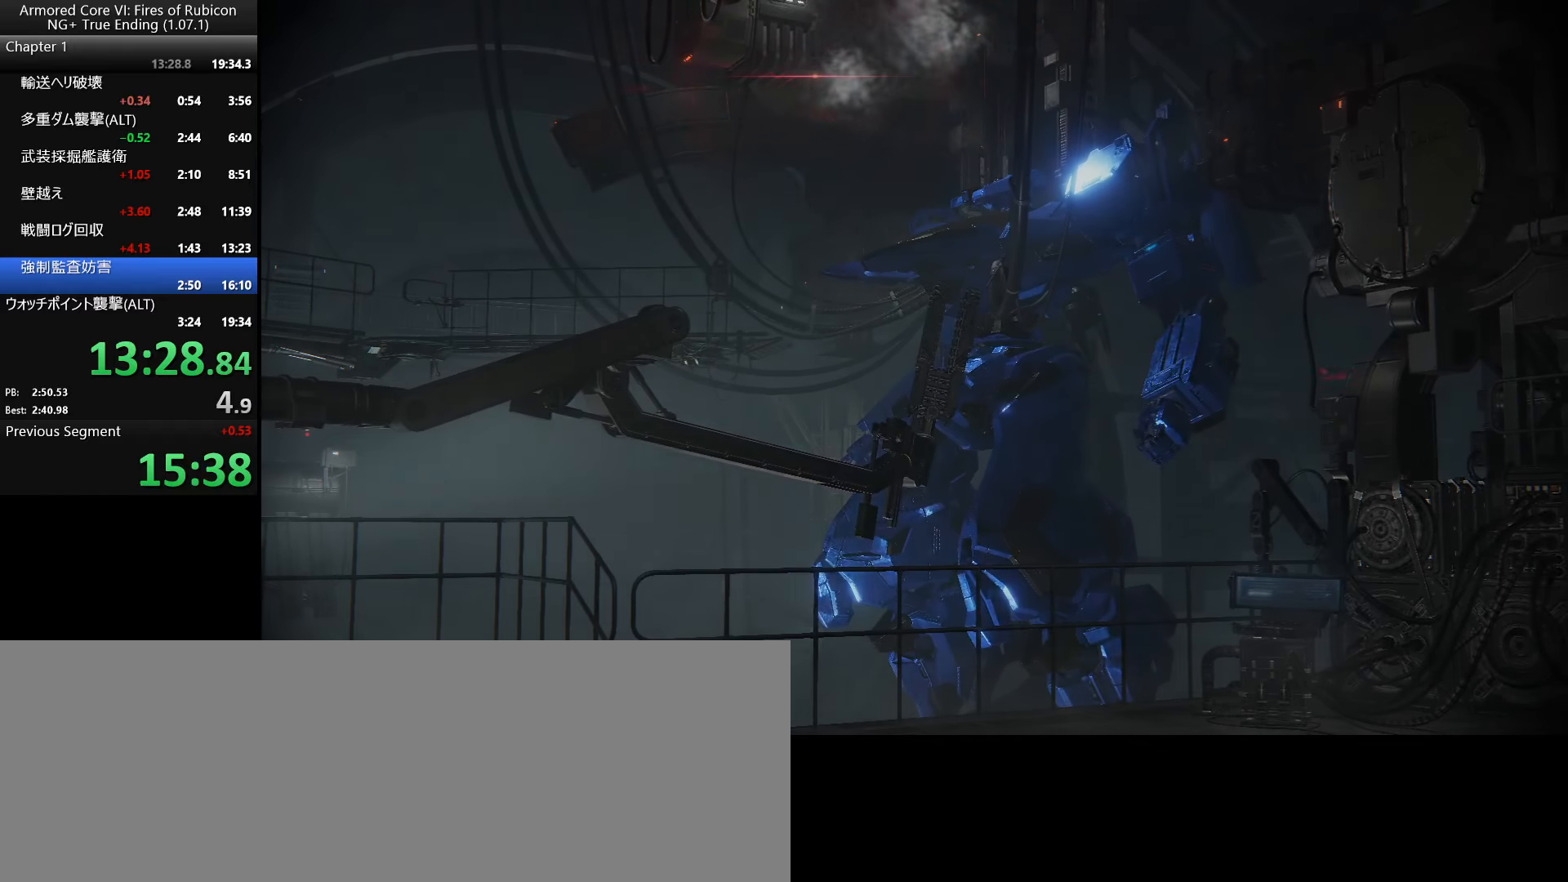
{"keys": [], "mouse": [], "events": []}
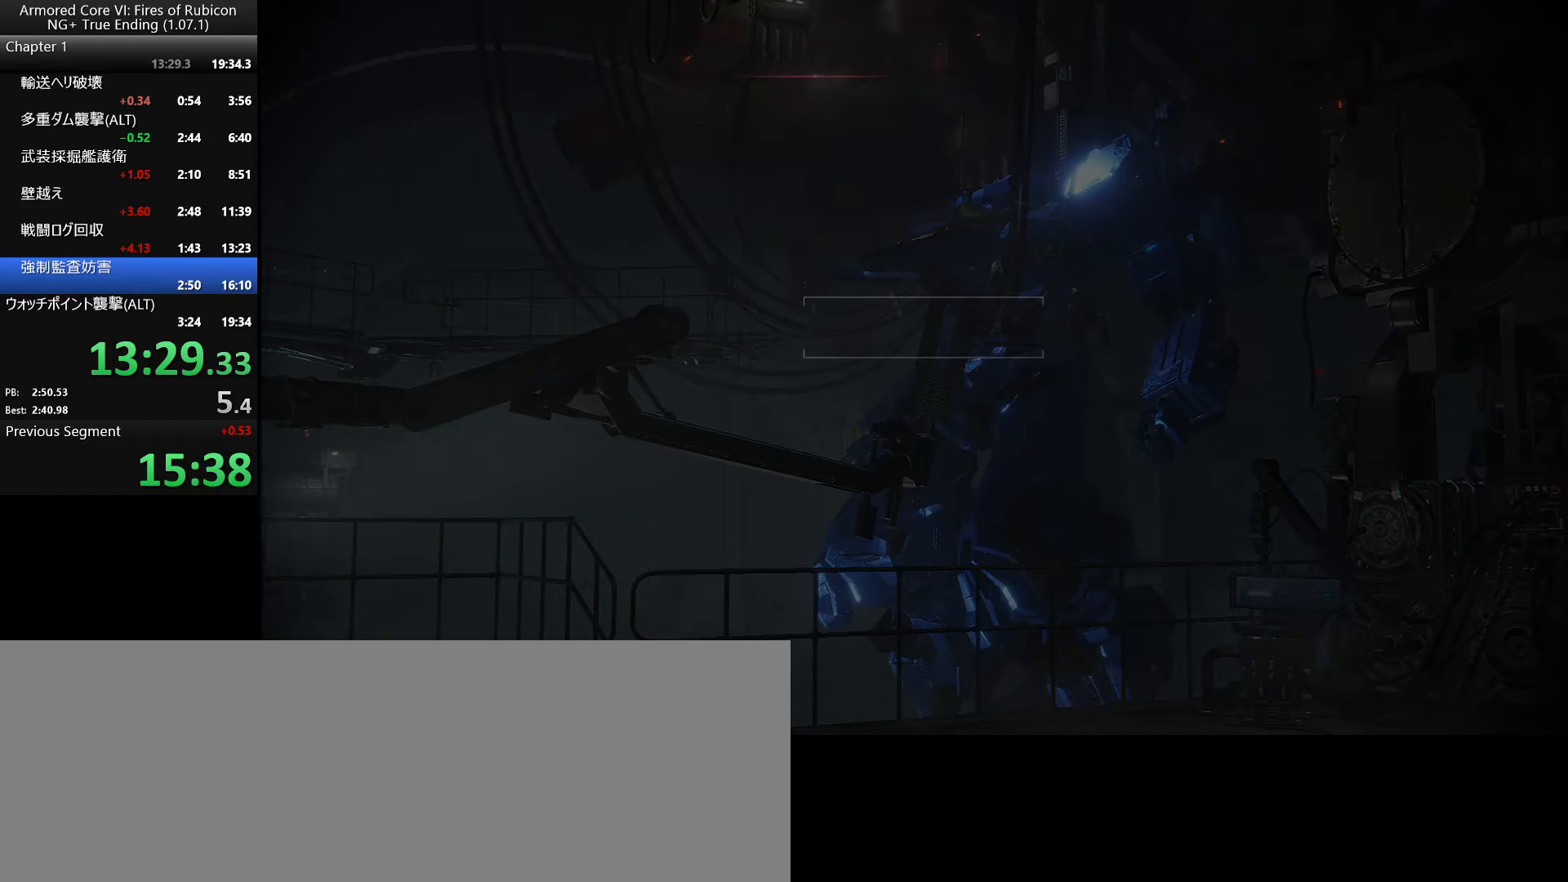
{"keys": [], "mouse": [], "events": []}
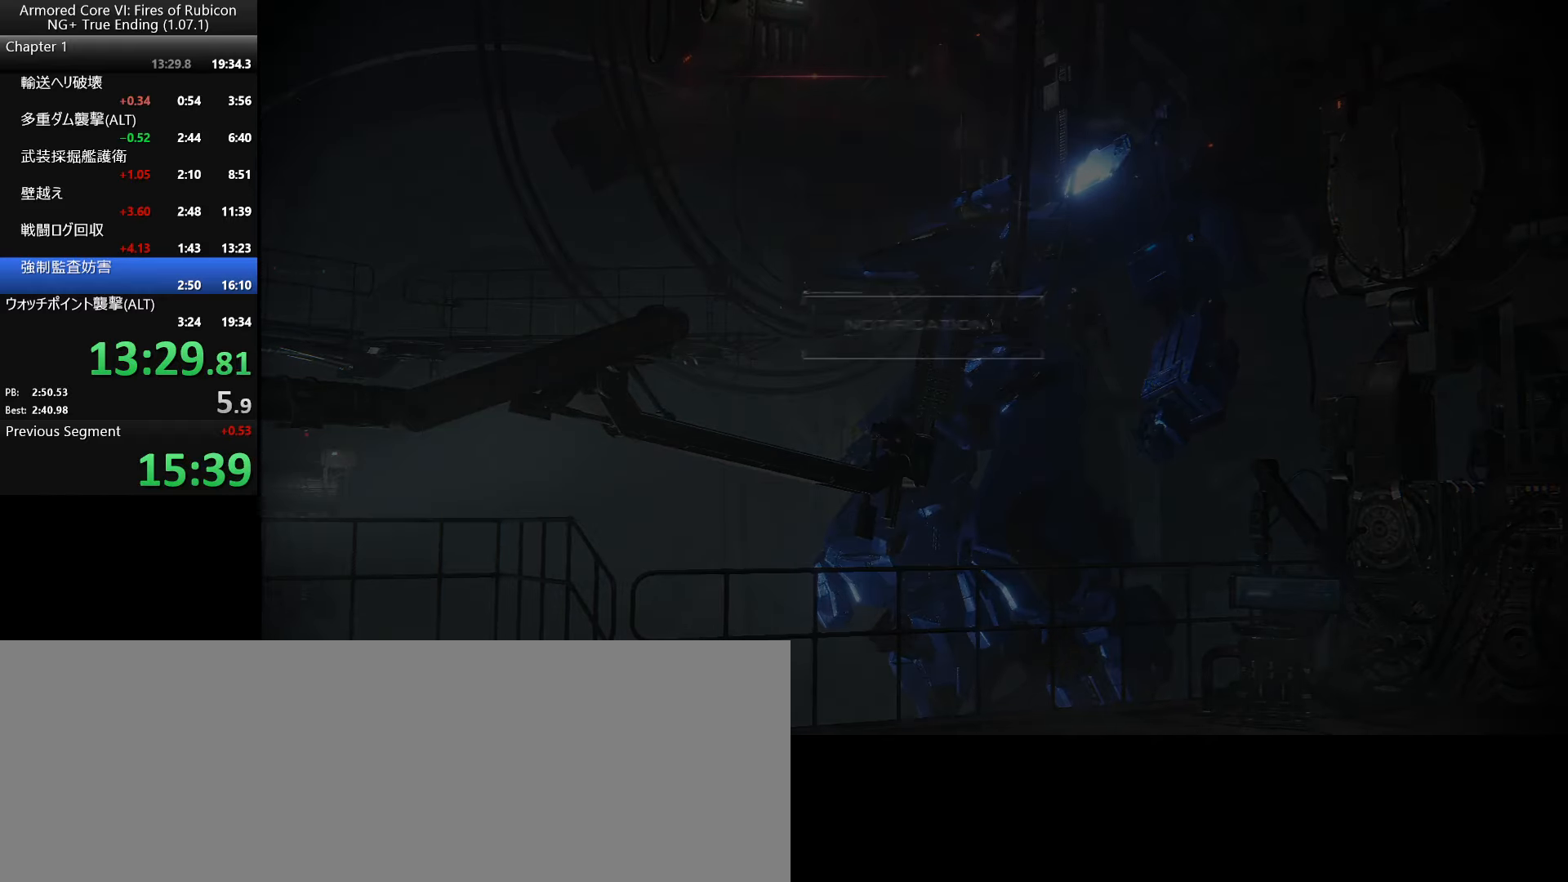
{"keys": ["return"], "mouse": [], "events": [[50, "return", "down"], [384, "return", "up"], [467, "return", "down"]]}
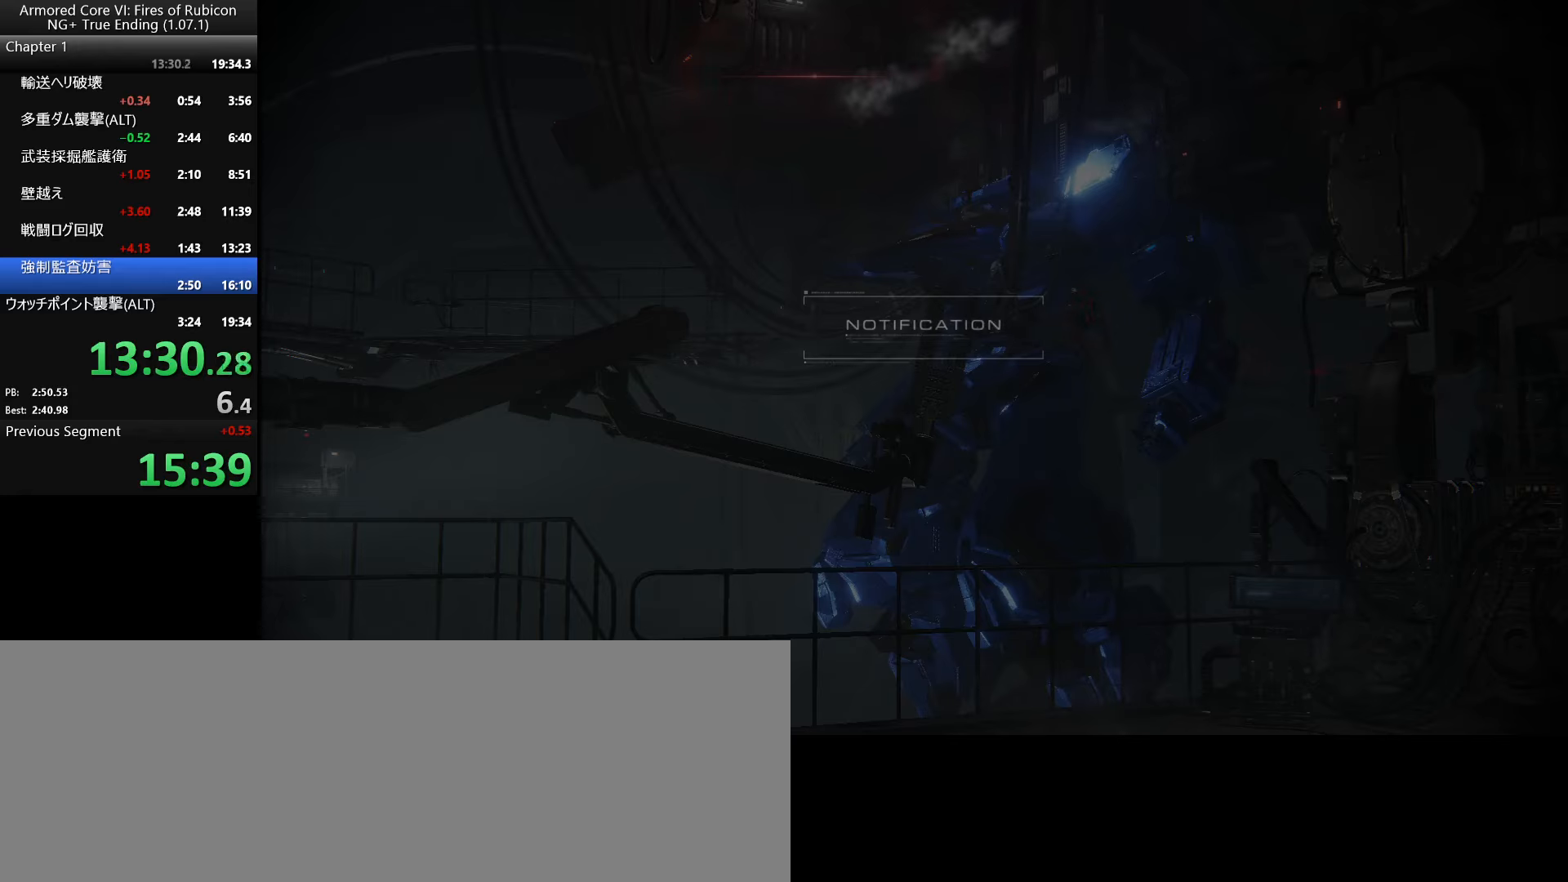
{"keys": [], "mouse": [], "events": [[100, "return", "up"], [150, "return", "down"], [184, "return", "up"], [317, "return", "down"], [350, "return", "up"], [384, "return", "down"], [434, "return", "up"], [484, "return", "down"], [500, "return", "up"]]}
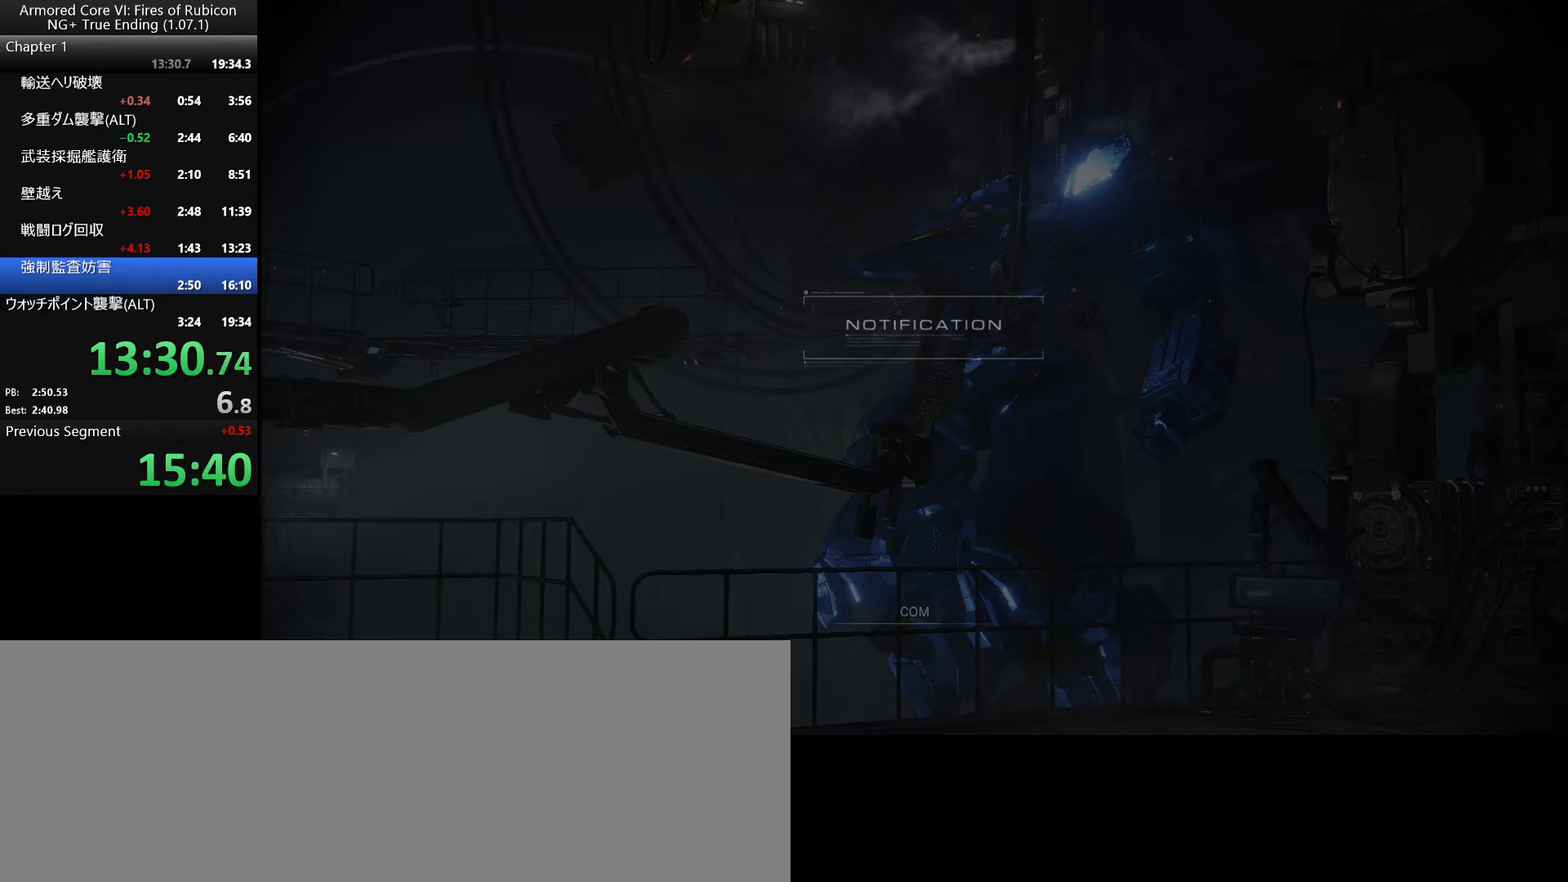
{"keys": [], "mouse": [], "events": [[34, "return", "down"], [84, "return", "up"], [134, "return", "down"], [150, "return", "up"], [184, "return", "down"], [234, "return", "up"], [267, "return", "down"], [300, "return", "up"], [334, "return", "down"], [400, "return", "up"]]}
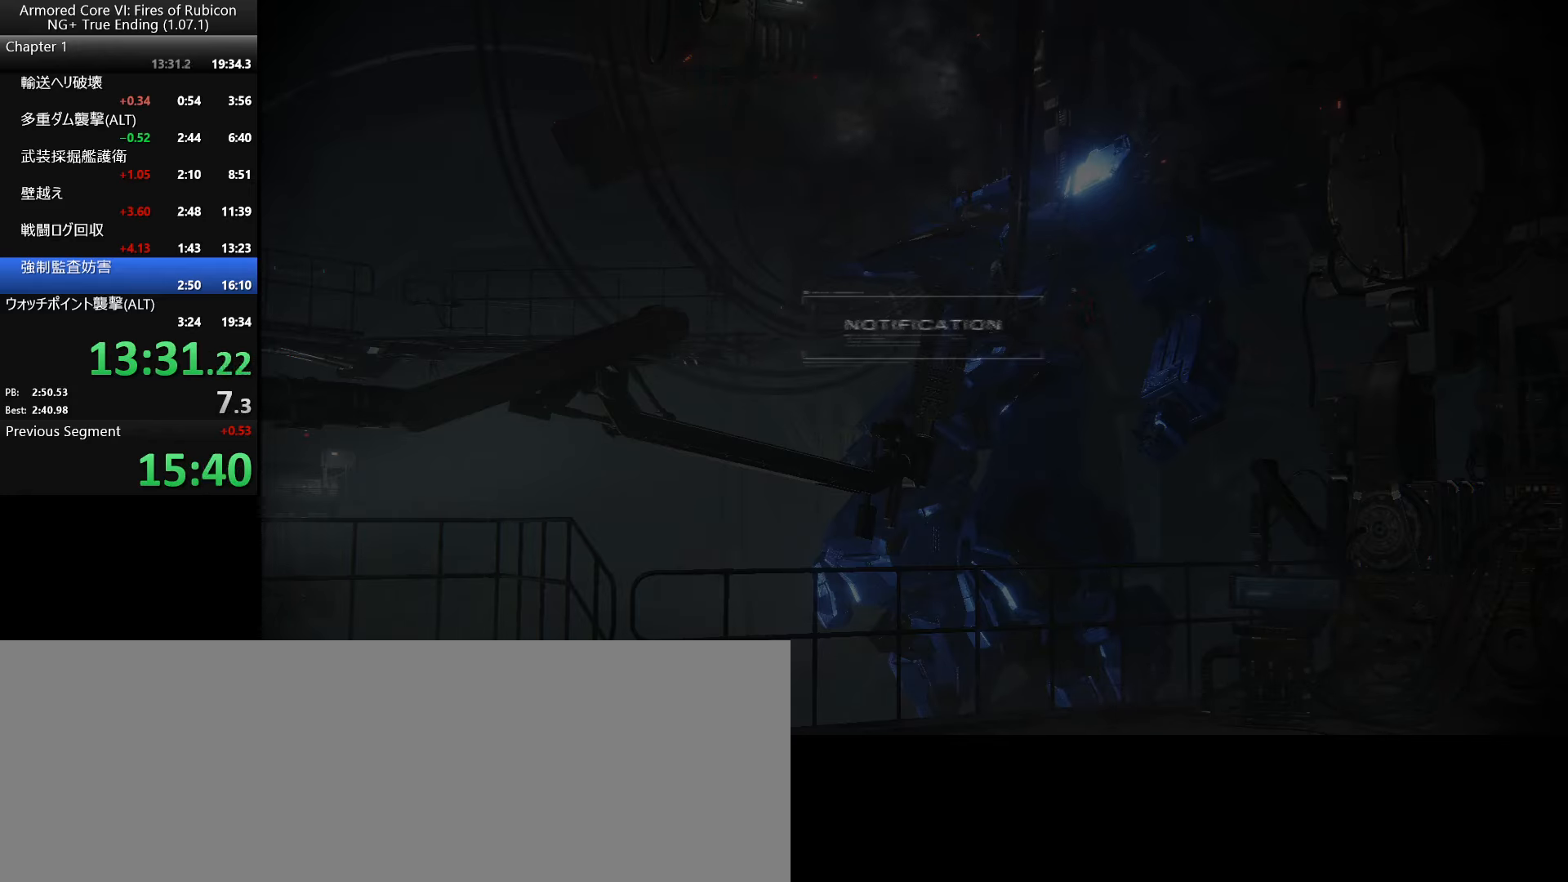
{"keys": [], "mouse": [], "events": []}
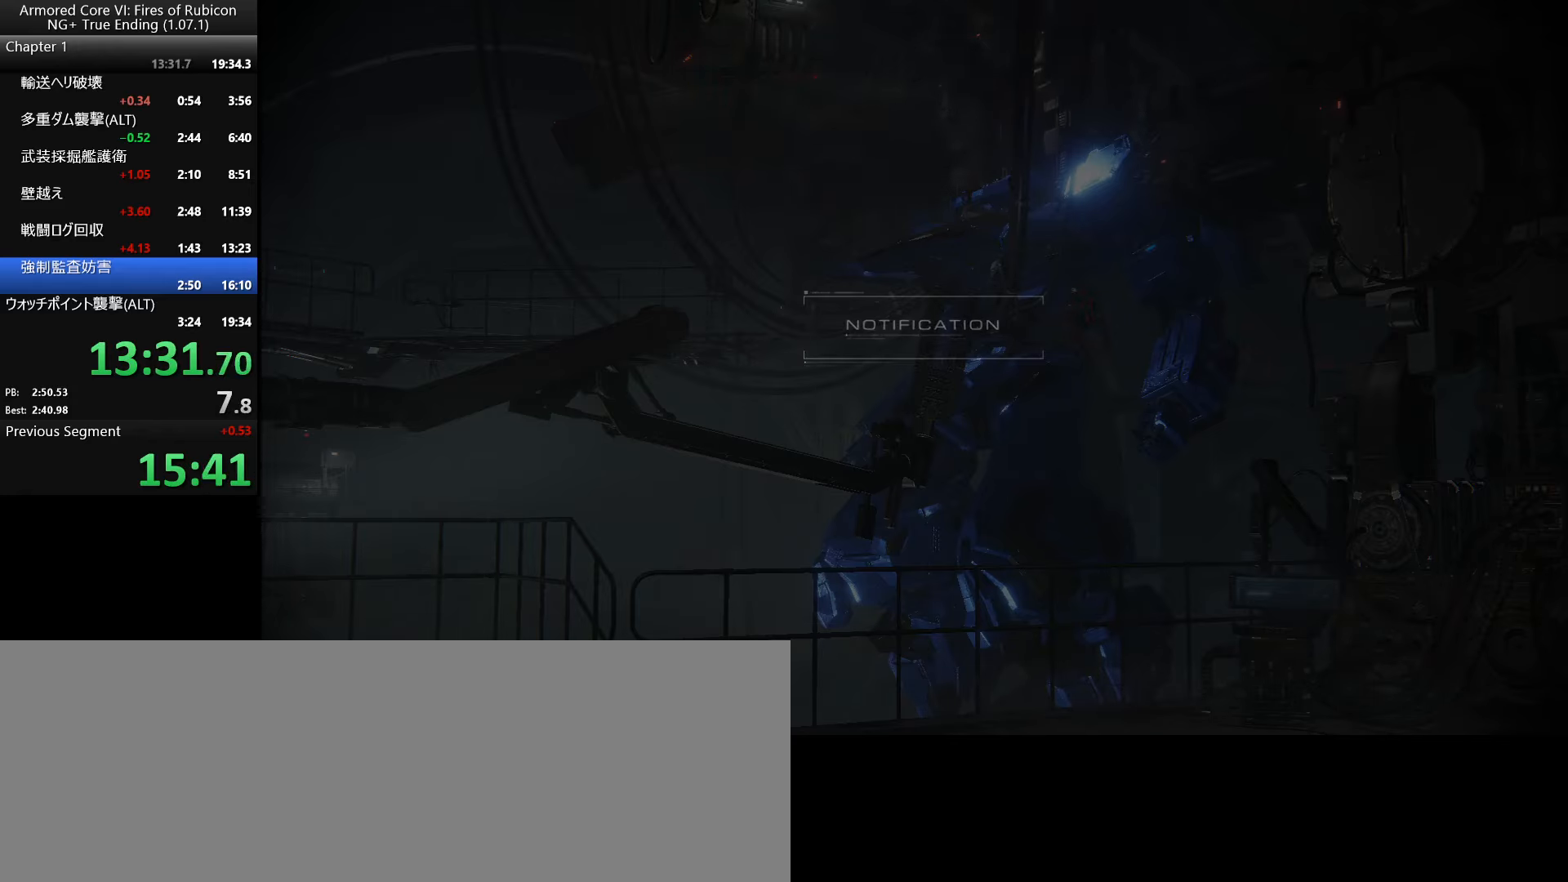
{"keys": [], "mouse": [], "events": []}
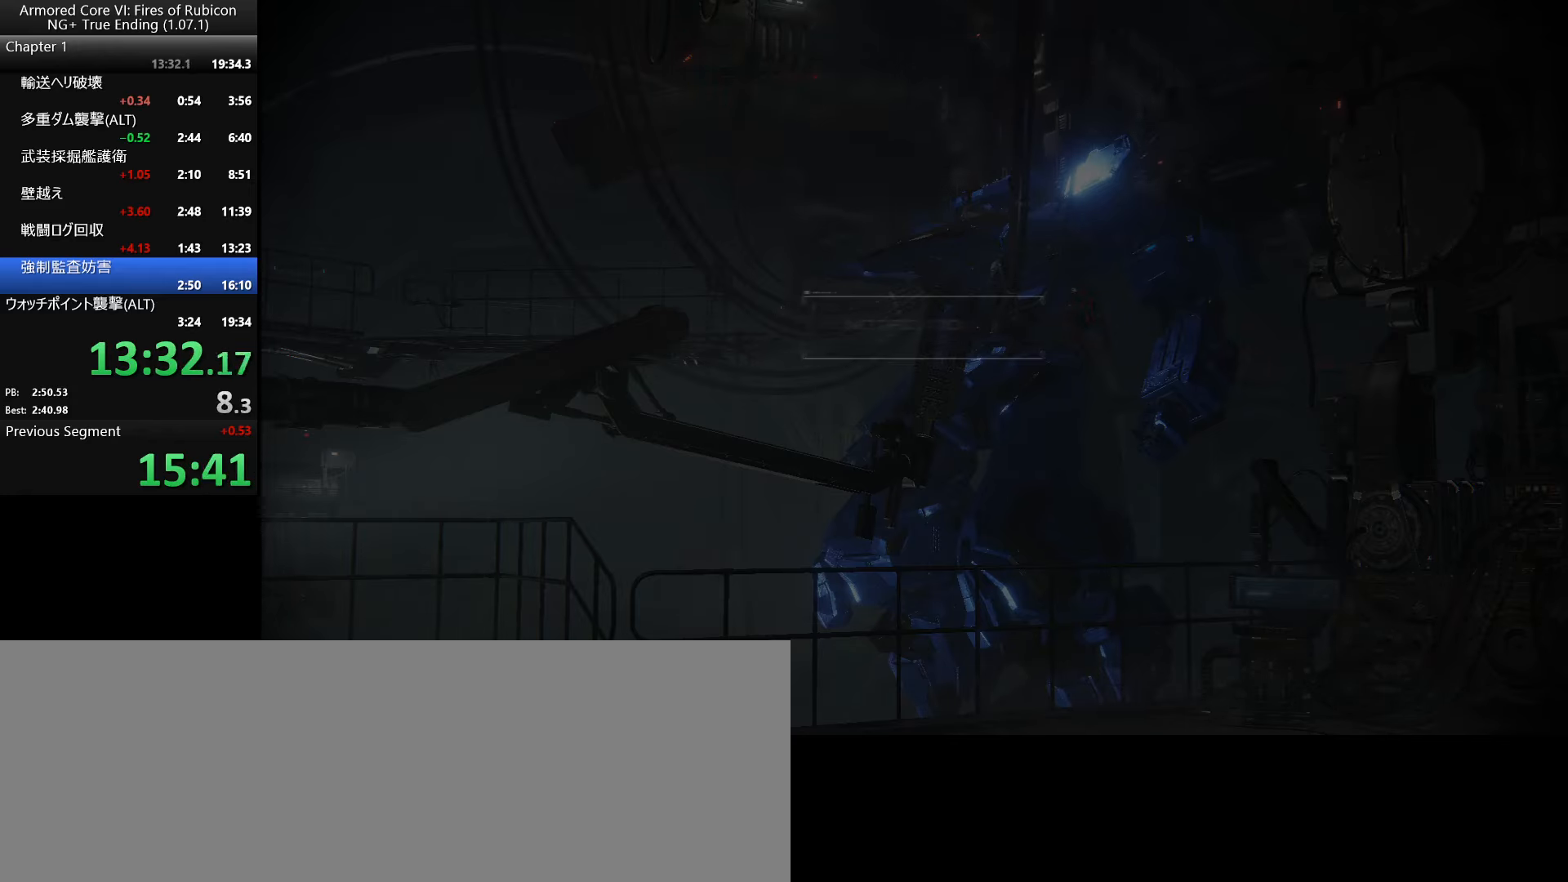
{"keys": [], "mouse": [], "events": []}
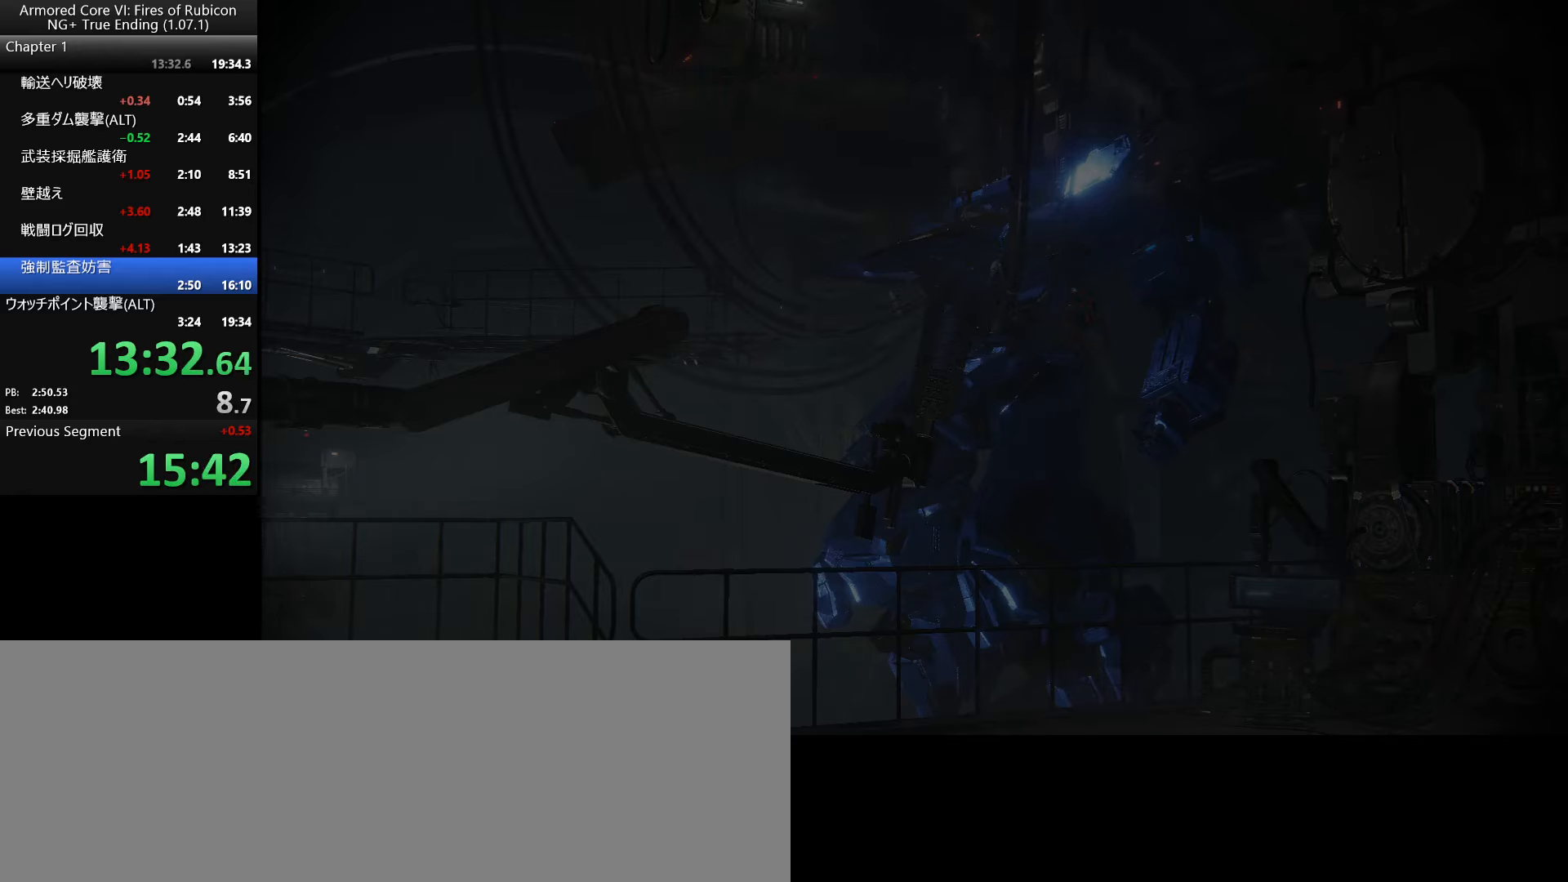
{"keys": [], "mouse": [], "events": []}
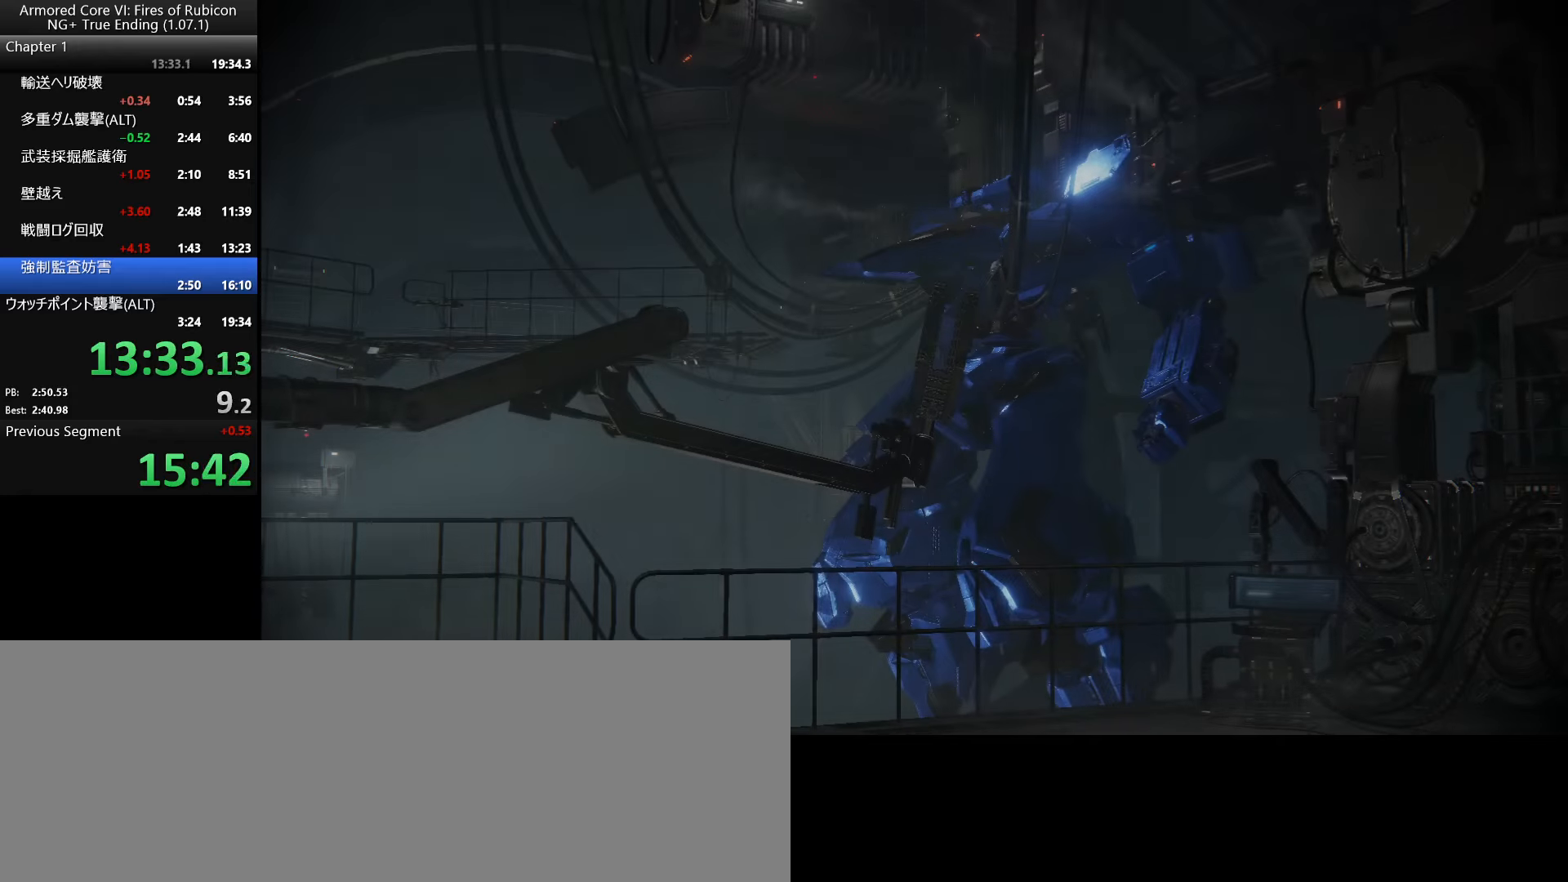
{"keys": [], "mouse": [], "events": []}
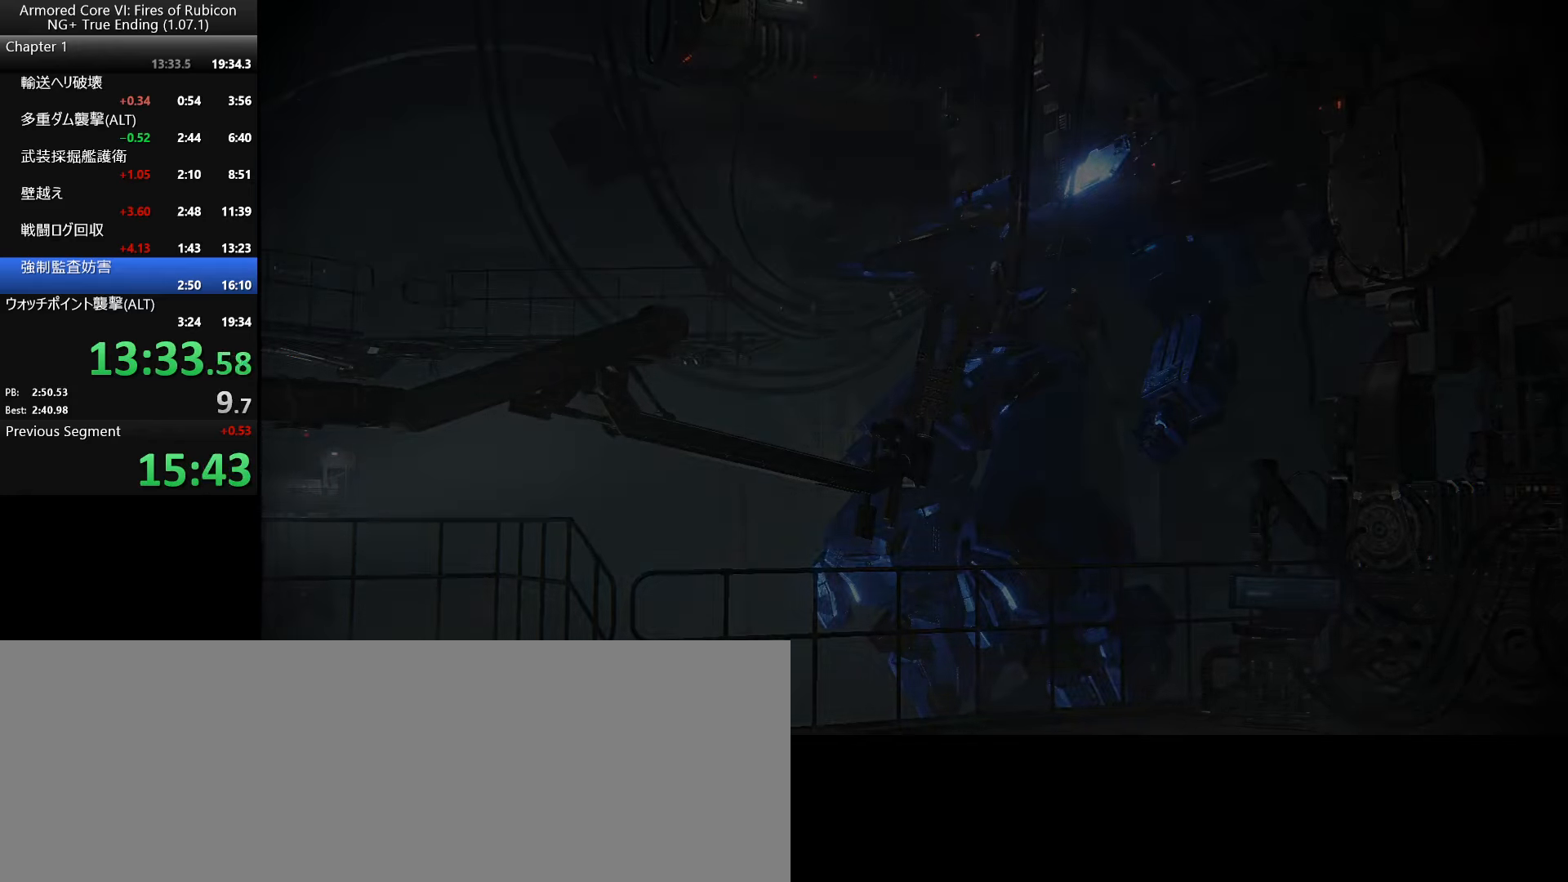
{"keys": [], "mouse": [], "events": []}
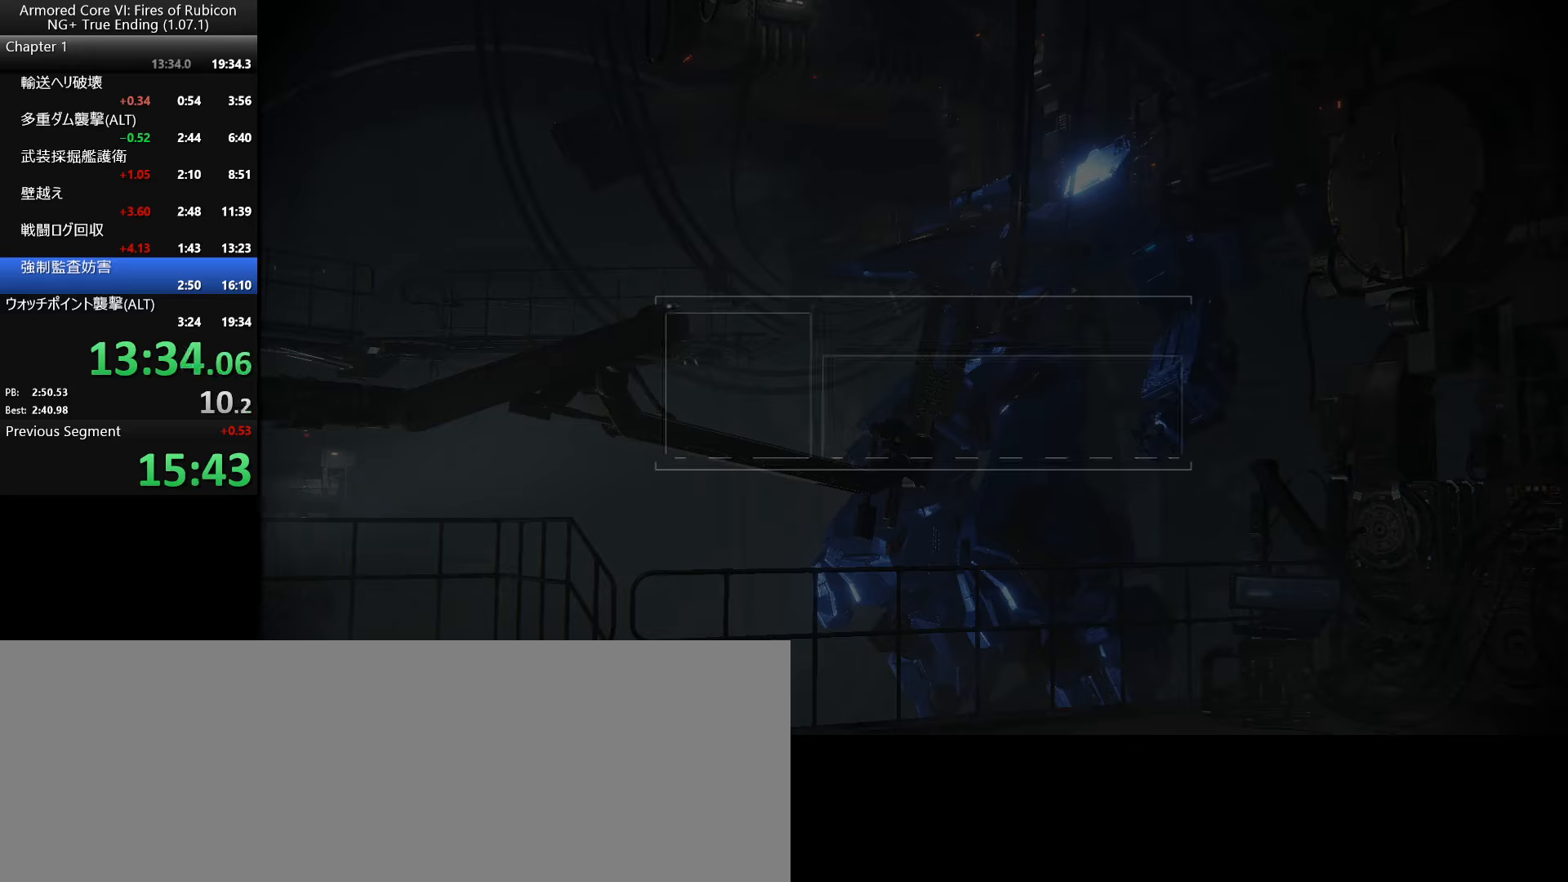
{"keys": ["return"], "mouse": [], "events": [[450, "return", "down"]]}
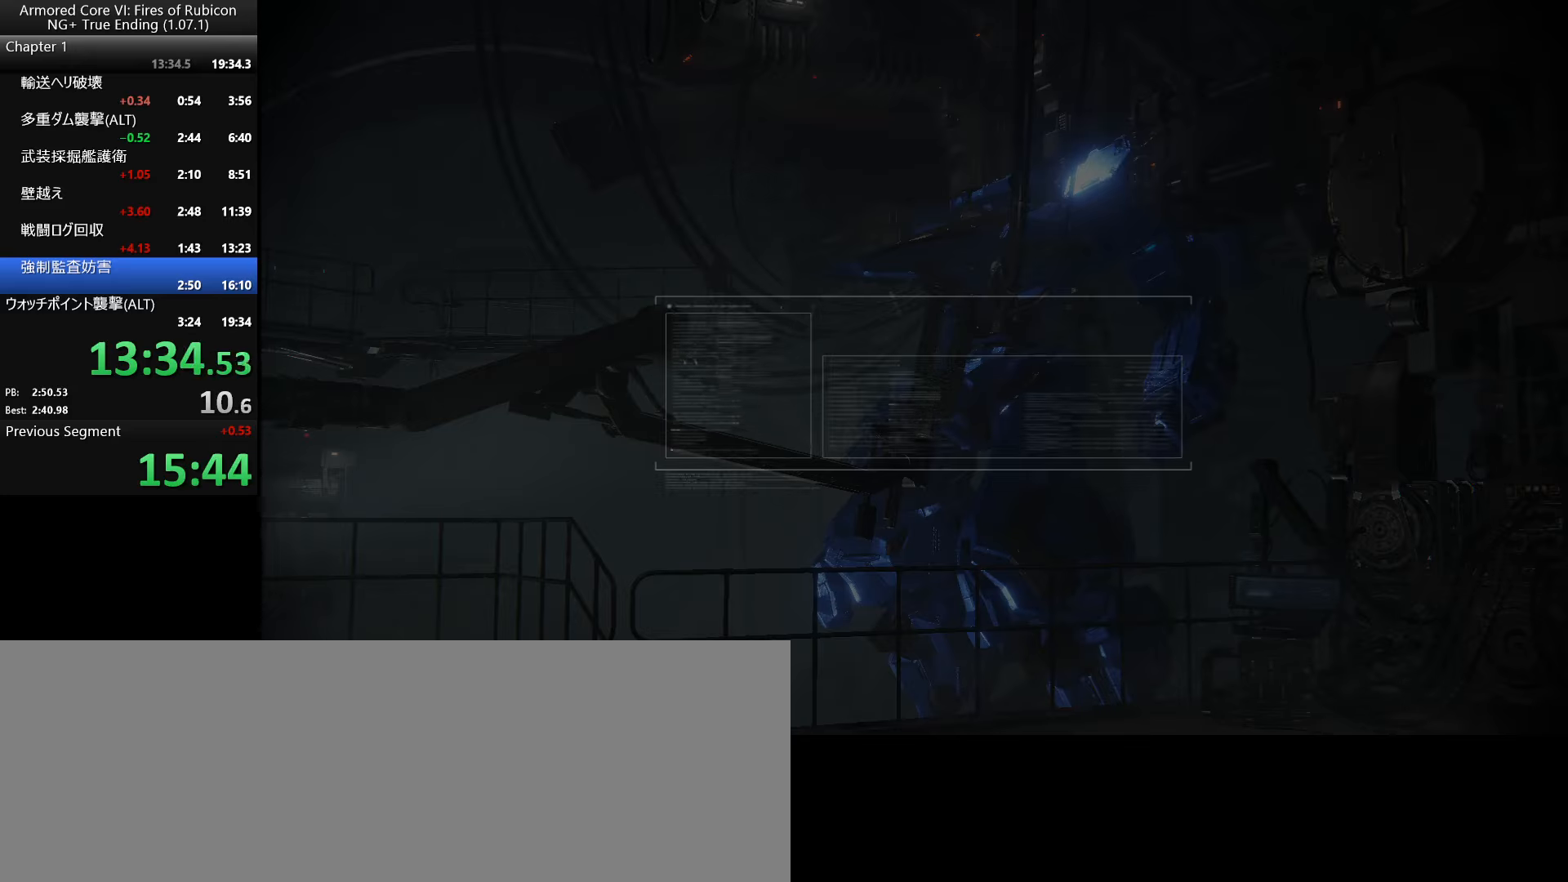
{"keys": [], "mouse": [], "events": [[200, "return", "up"], [266, "return", "down"], [316, "return", "up"], [333, "return", "down"], [383, "return", "up"], [433, "return", "down"], [466, "return", "up"]]}